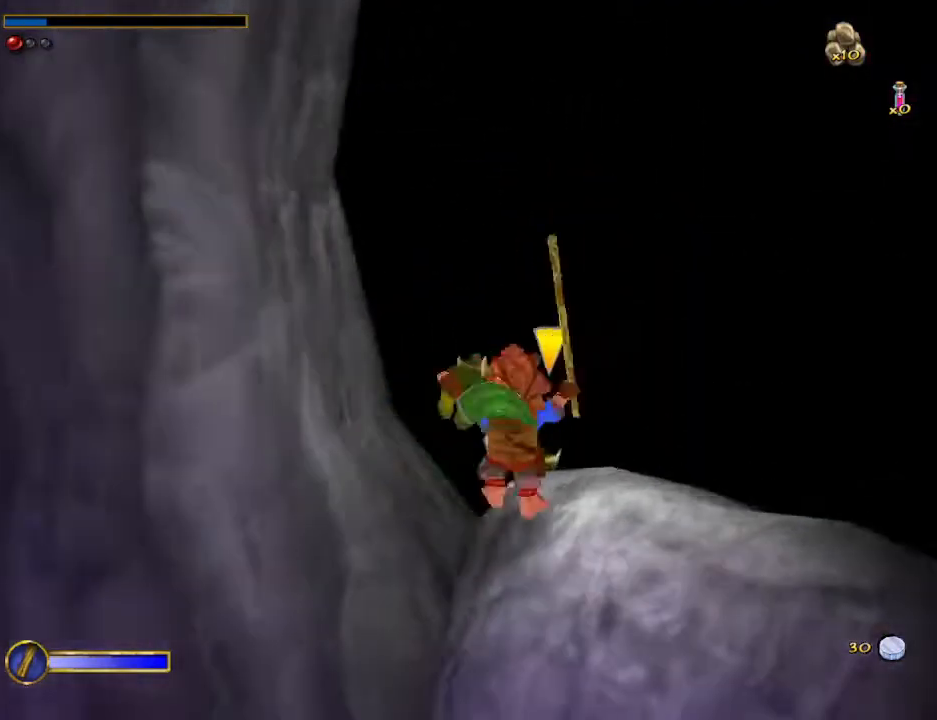
Gameplay with keyboard and mouse; each line is a JSON object with the keys and mouse buttons held at the frame after it. "events" lists presses ("down") and releases ("up") of "1", "2", "3", "4", "5", "a", "alt", "b", "c", "ctrl", "d", "e", "f", "g", "q", "r", "s", "shift", "space", "t", "tab", "tilde", "v", "w", "x", "z", "mouse_left", "mouse_wheel", "mouse_right", "mouse_mb4" and "mouse_mb5" between this image and that frame as [ms after this image, input, new state], when the widget could be followed in between. "mouse_left", "mouse_wheel", "mouse_right", "mouse_mb4", "mouse_mb5" = the "left", "wheel", "right", "mb4", "mb5" buttons of the "mouse" list. No other keys are recorded. "wheel" means that the mouse wheel is clicked or scrolled. Mouse movement is not recorded.
{"keys": ["d", "w"], "mouse": []}
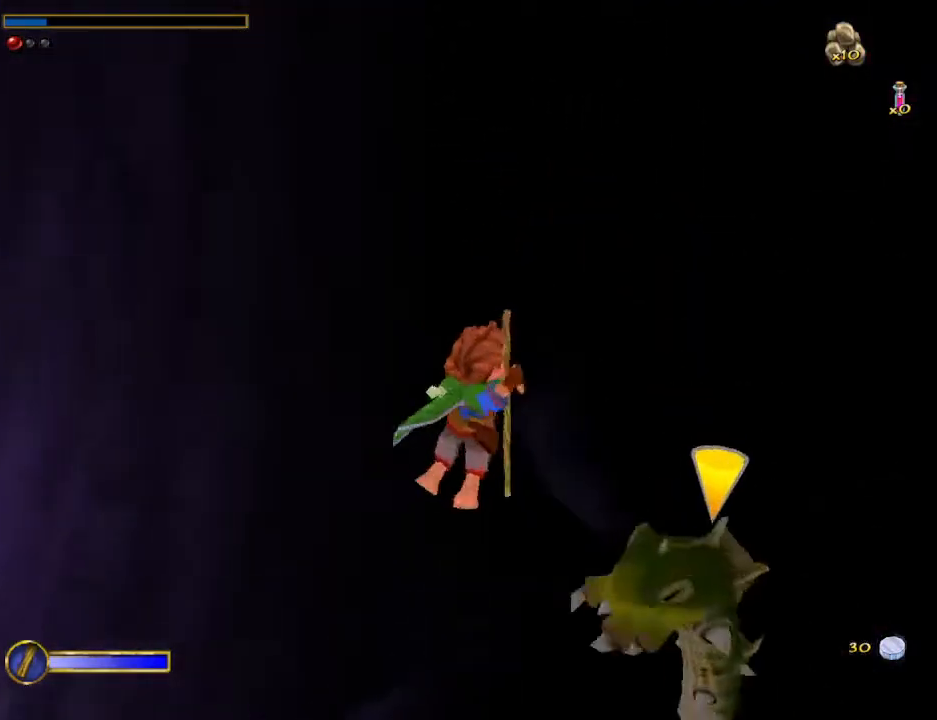
{"keys": ["w"], "mouse": [], "events": [[467, "d", "up"]]}
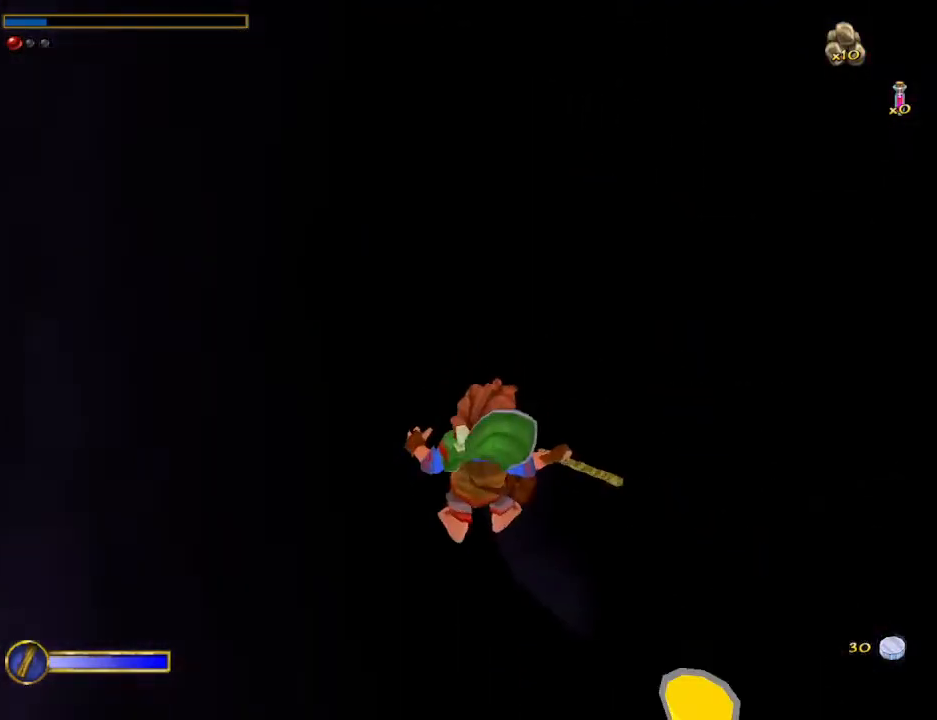
{"keys": ["w"], "mouse": [], "events": [[33, "d", "down"], [67, "d", "up"], [300, "mouse_right", "down"], [400, "mouse_left", "down"], [500, "mouse_left", "up"], [500, "mouse_right", "up"]]}
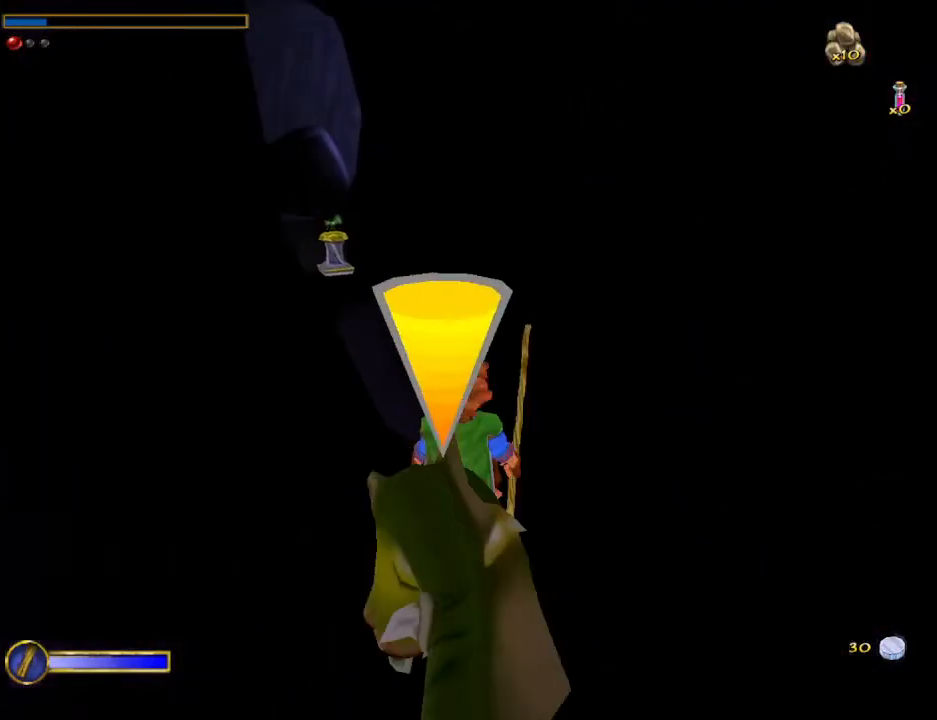
{"keys": ["w"], "mouse": [], "events": [[33, "a", "down"], [133, "a", "up"], [233, "mouse_right", "down"], [333, "mouse_left", "down"], [433, "mouse_left", "up"], [433, "mouse_right", "up"]]}
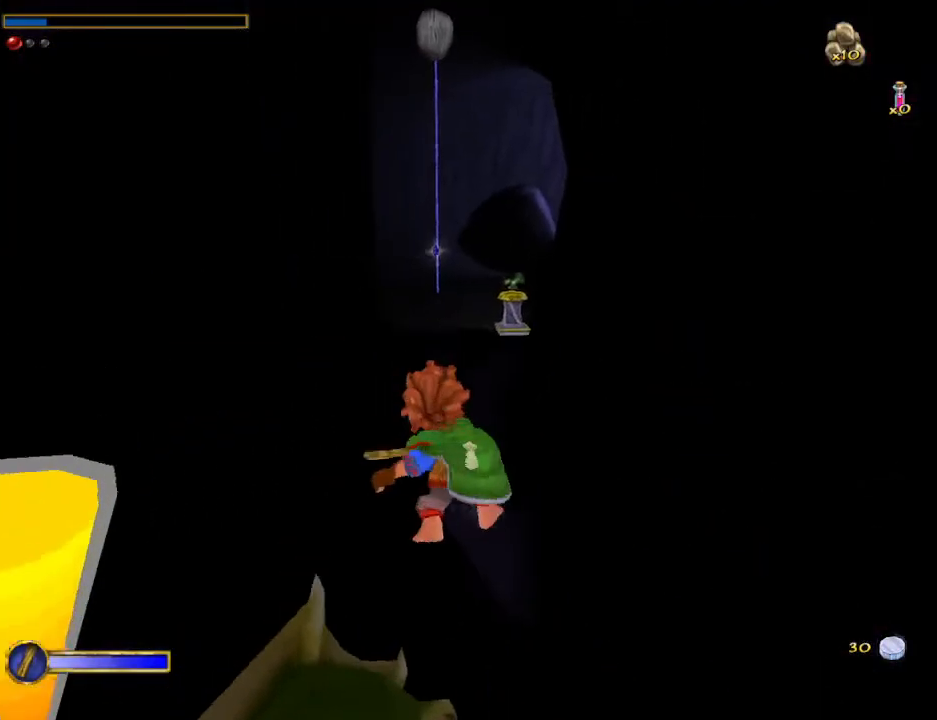
{"keys": ["w"], "mouse": [], "events": [[100, "d", "down"], [167, "d", "up"], [200, "w", "up"], [300, "space", "down"], [400, "w", "down"], [467, "space", "up"]]}
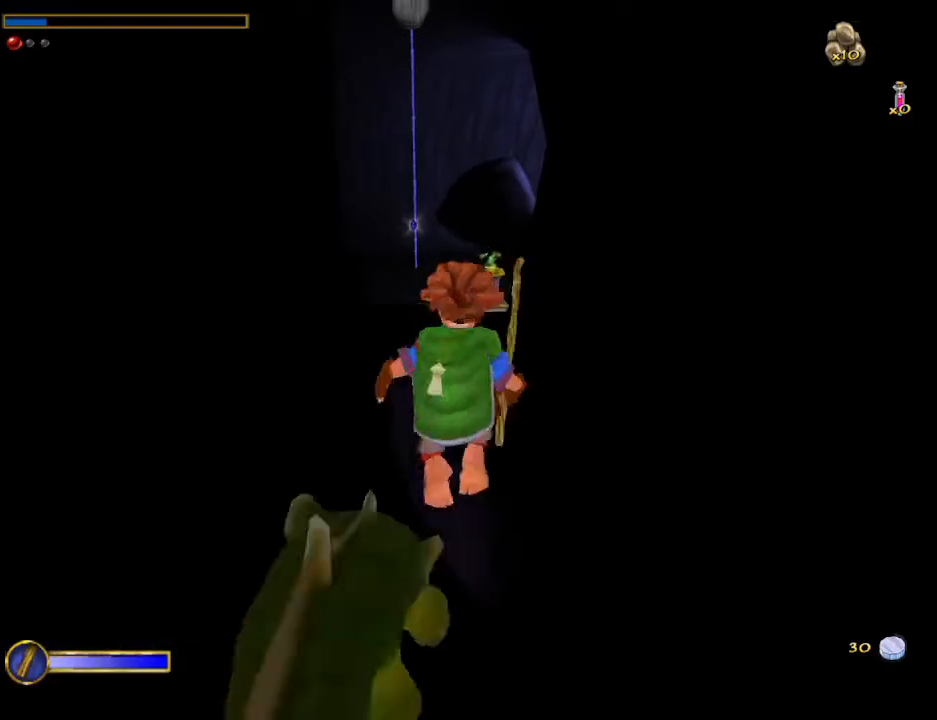
{"keys": [], "mouse": [], "events": [[267, "w", "up"]]}
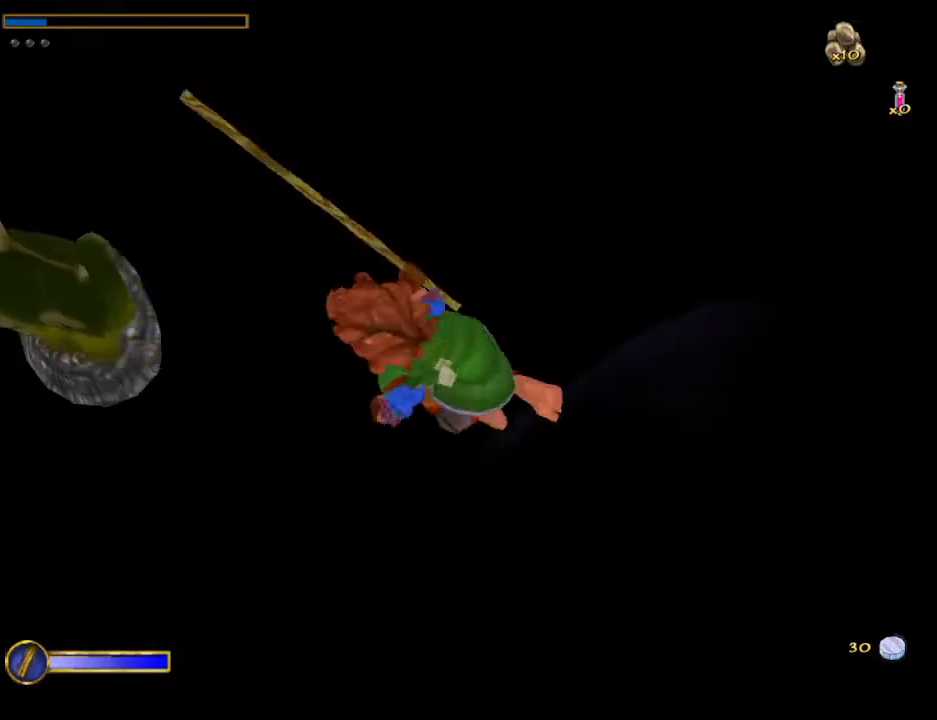
{"keys": [], "mouse": [], "events": []}
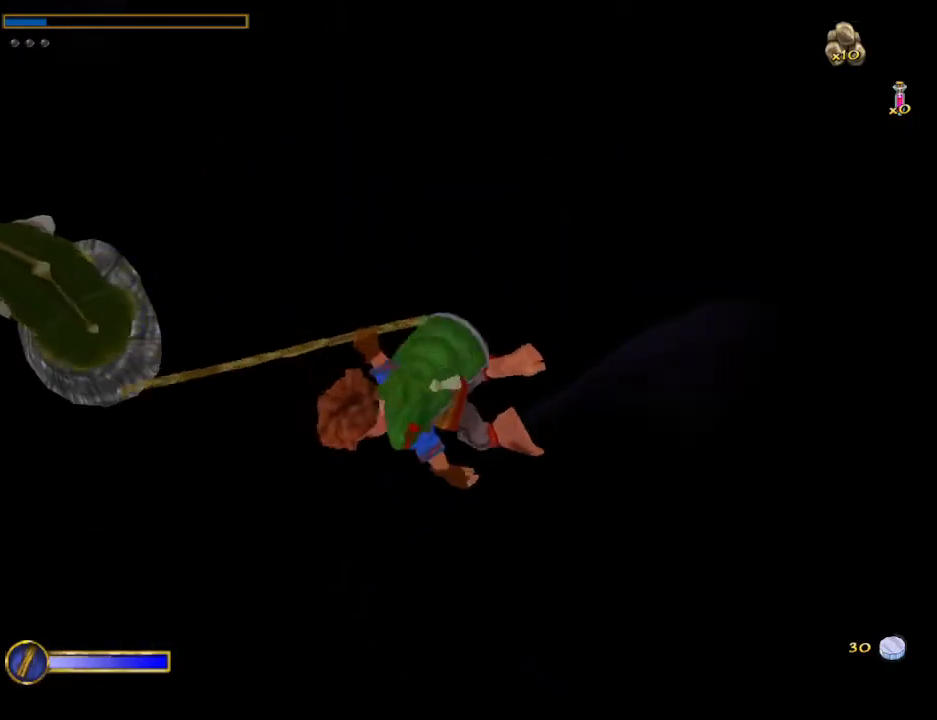
{"keys": [], "mouse": [], "events": []}
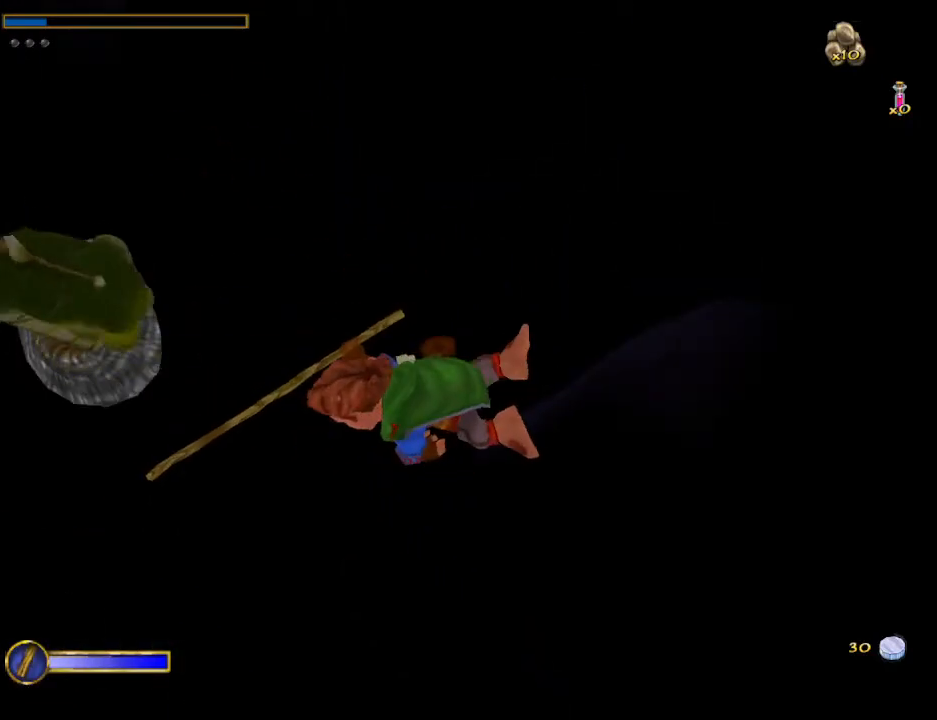
{"keys": [], "mouse": [], "events": []}
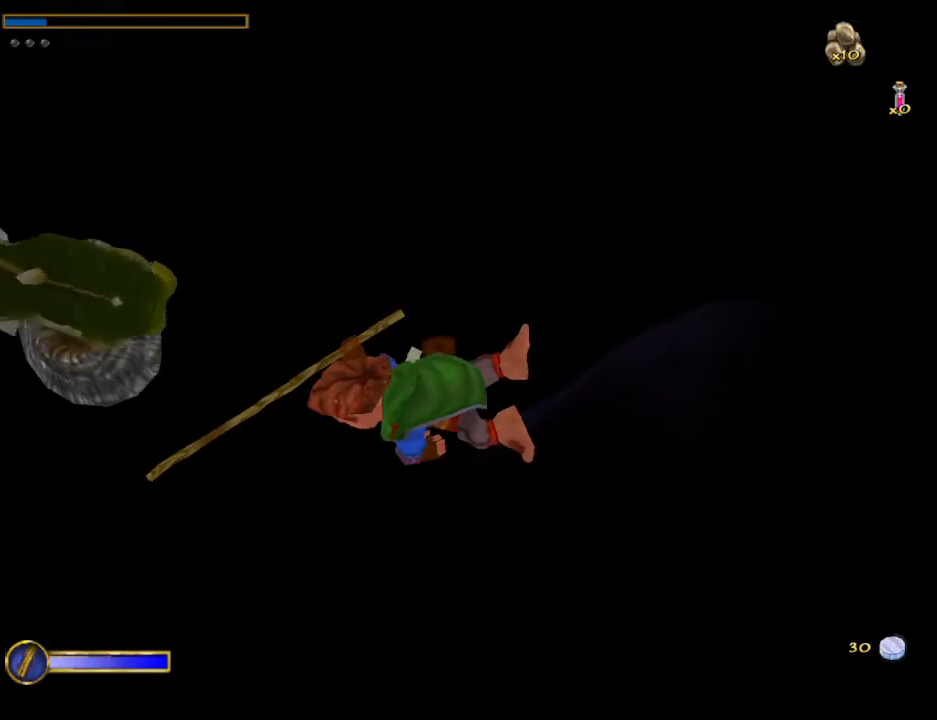
{"keys": [], "mouse": [], "events": [[233, "e", "down"], [333, "e", "up"], [433, "e", "down"], [500, "e", "up"]]}
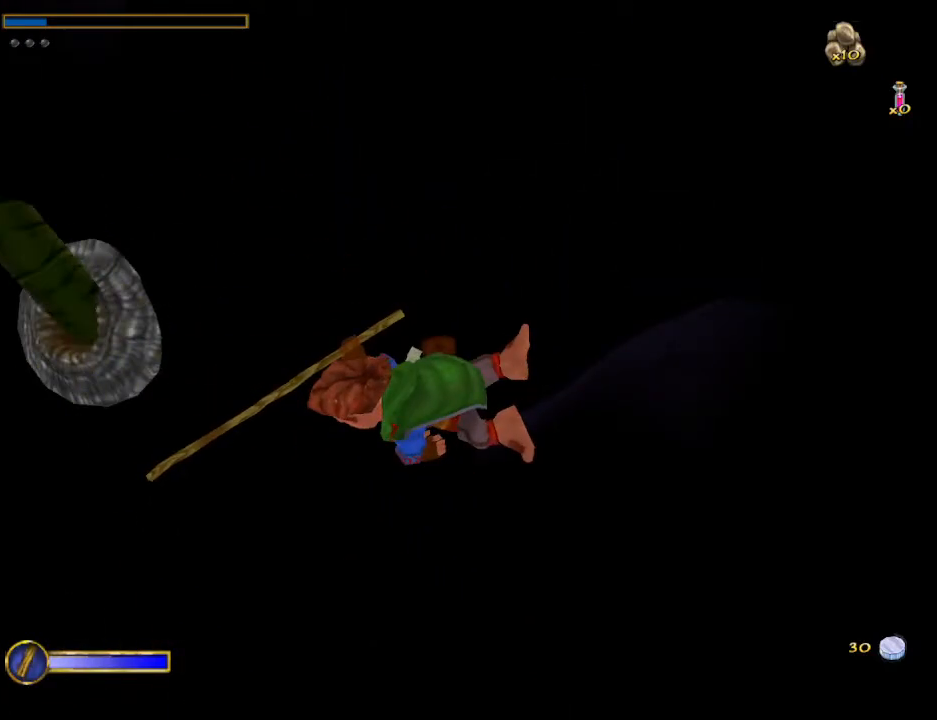
{"keys": ["e"], "mouse": [], "events": [[100, "e", "down"], [200, "e", "up"], [300, "e", "down"], [333, "e", "up"], [433, "e", "down"]]}
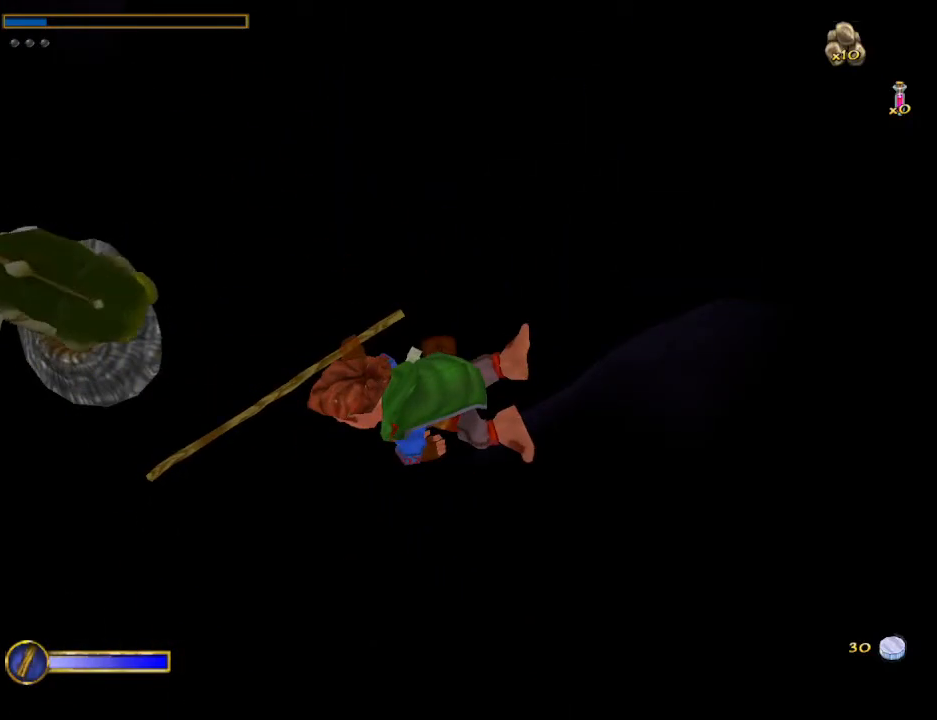
{"keys": [], "mouse": [], "events": [[33, "e", "up"], [67, "e", "down"], [167, "e", "up"], [267, "e", "down"], [300, "e", "up"], [400, "e", "down"], [467, "e", "up"]]}
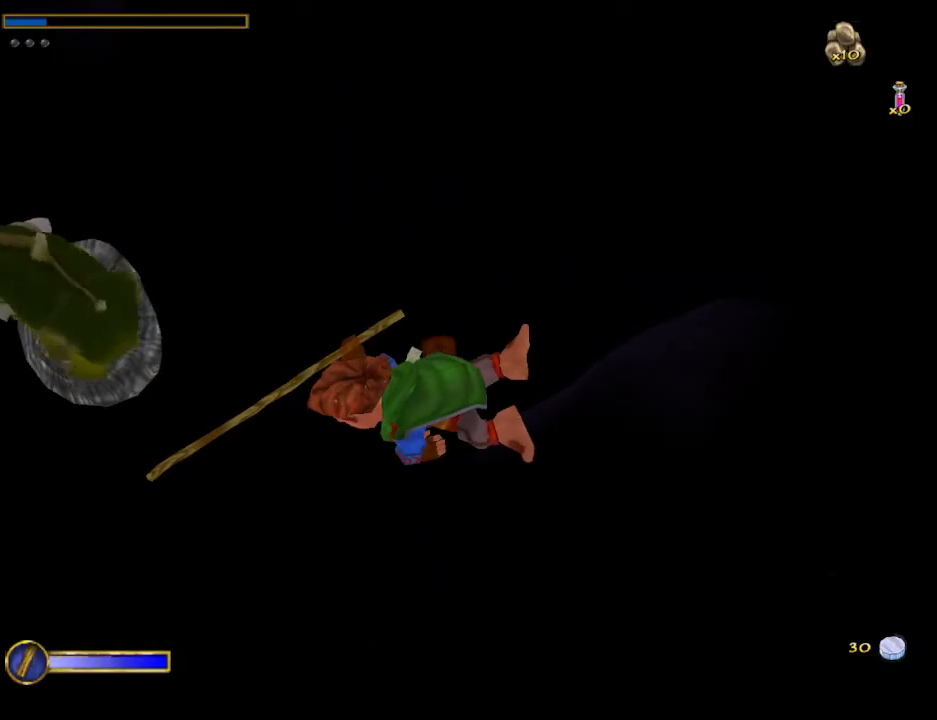
{"keys": [], "mouse": [], "events": [[33, "e", "down"], [133, "e", "up"], [233, "e", "down"], [333, "e", "up"], [433, "e", "down"], [467, "e", "up"]]}
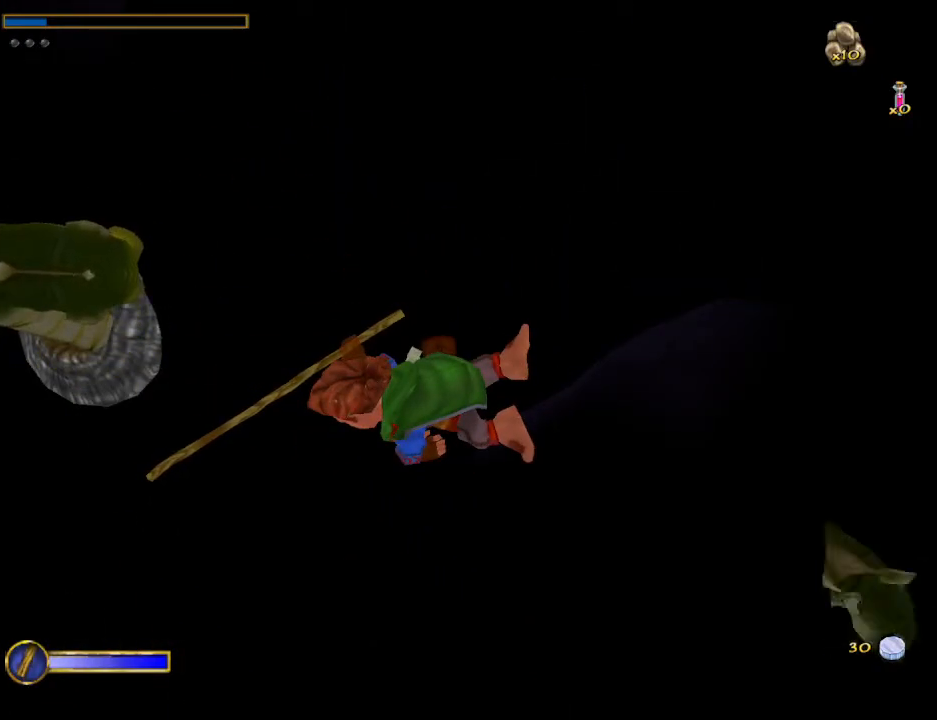
{"keys": [], "mouse": [], "events": [[67, "e", "down"], [100, "e", "up"], [200, "e", "down"], [300, "e", "up"], [400, "e", "down"], [433, "e", "up"]]}
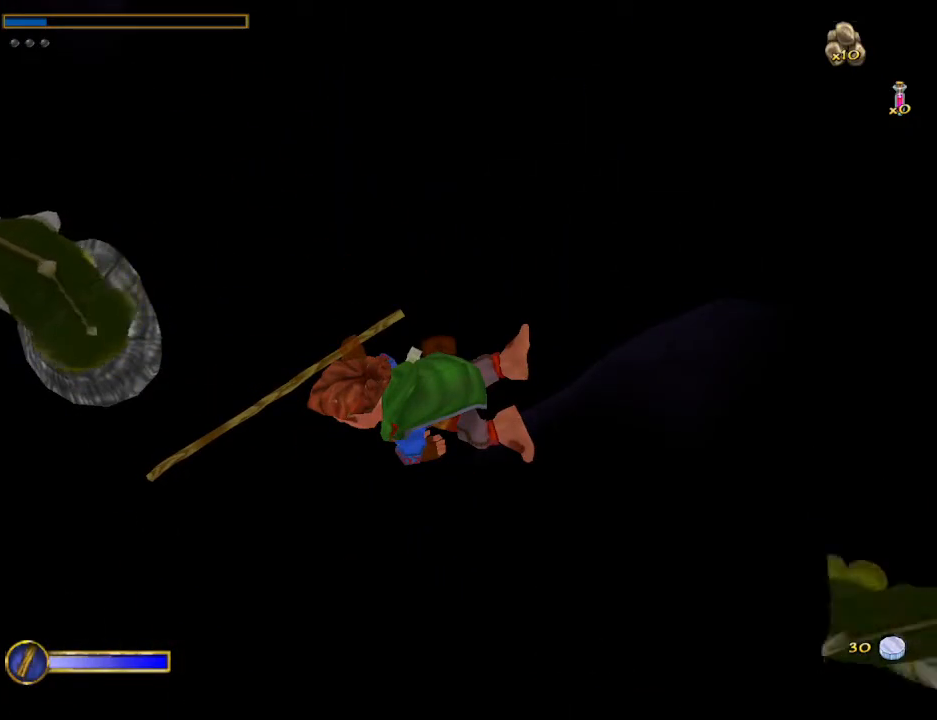
{"keys": ["e"], "mouse": [], "events": [[33, "e", "down"], [133, "e", "up"], [200, "e", "down"], [267, "e", "up"], [367, "e", "down"], [400, "e", "up"], [500, "e", "down"]]}
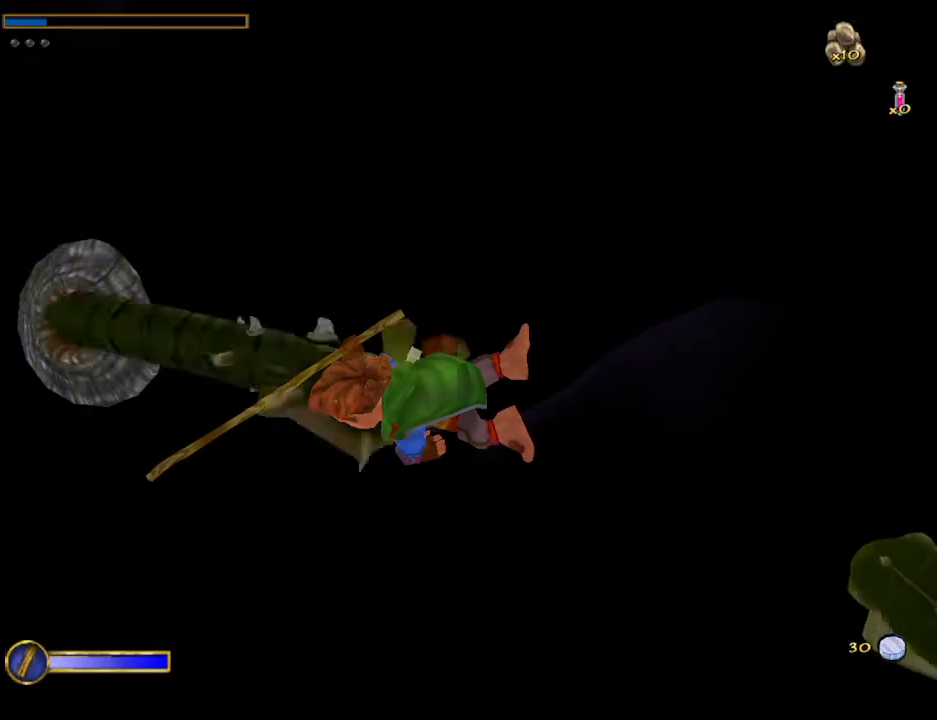
{"keys": ["e"], "mouse": [], "events": [[100, "e", "up"], [200, "e", "down"], [233, "e", "up"], [333, "e", "down"], [433, "e", "up"], [500, "e", "down"]]}
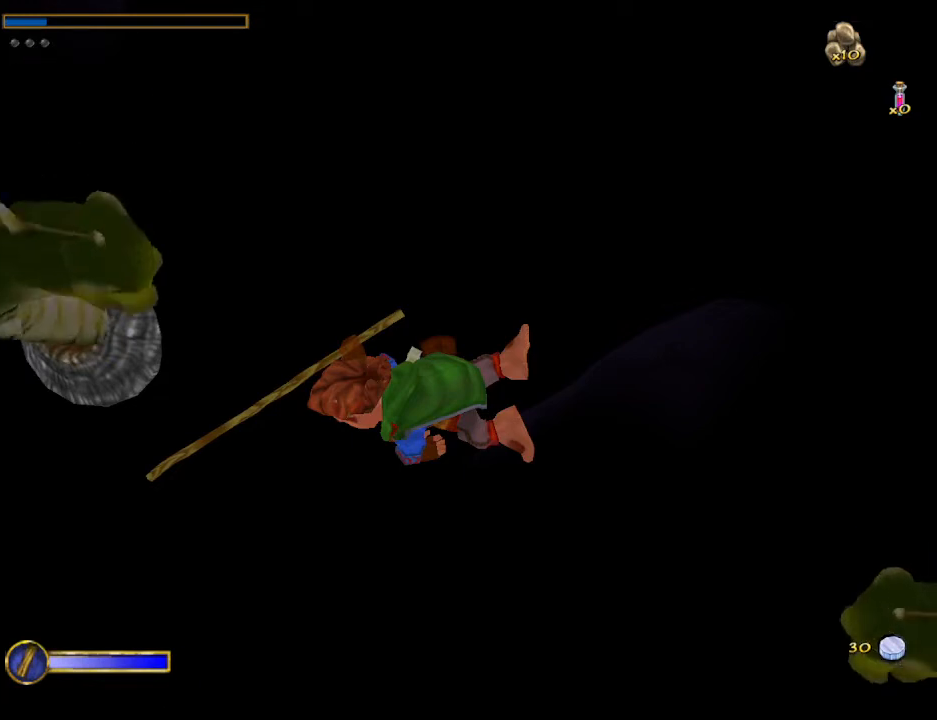
{"keys": [], "mouse": [], "events": [[67, "e", "up"], [167, "e", "down"], [233, "e", "up"], [333, "e", "down"], [400, "e", "up"]]}
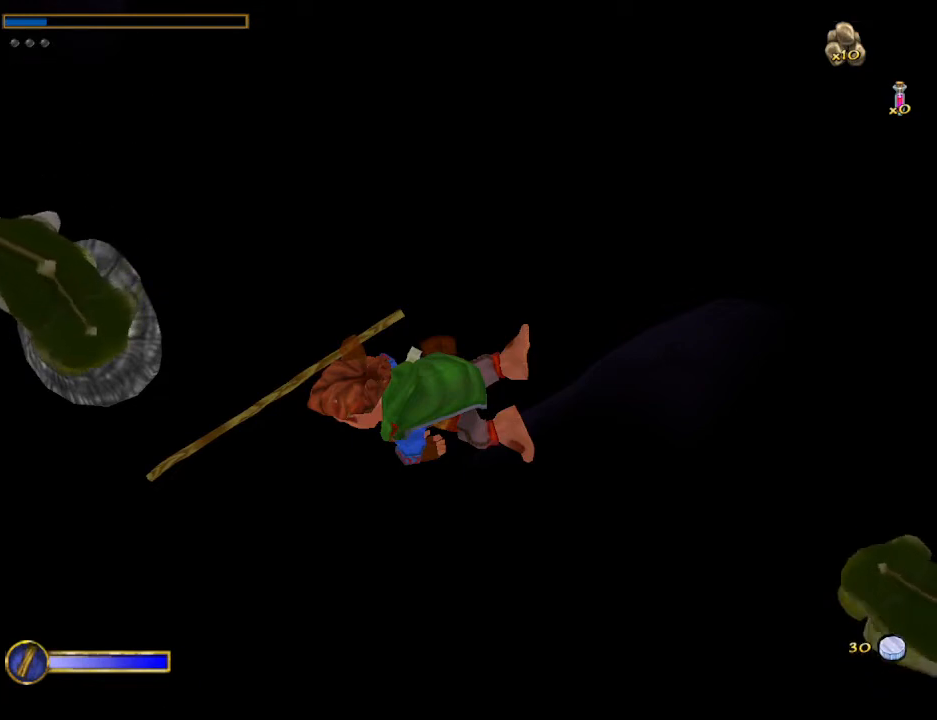
{"keys": ["e"], "mouse": [], "events": [[33, "e", "down"], [67, "e", "up"], [167, "e", "down"], [200, "e", "up"], [300, "e", "down"], [400, "e", "up"], [500, "e", "down"]]}
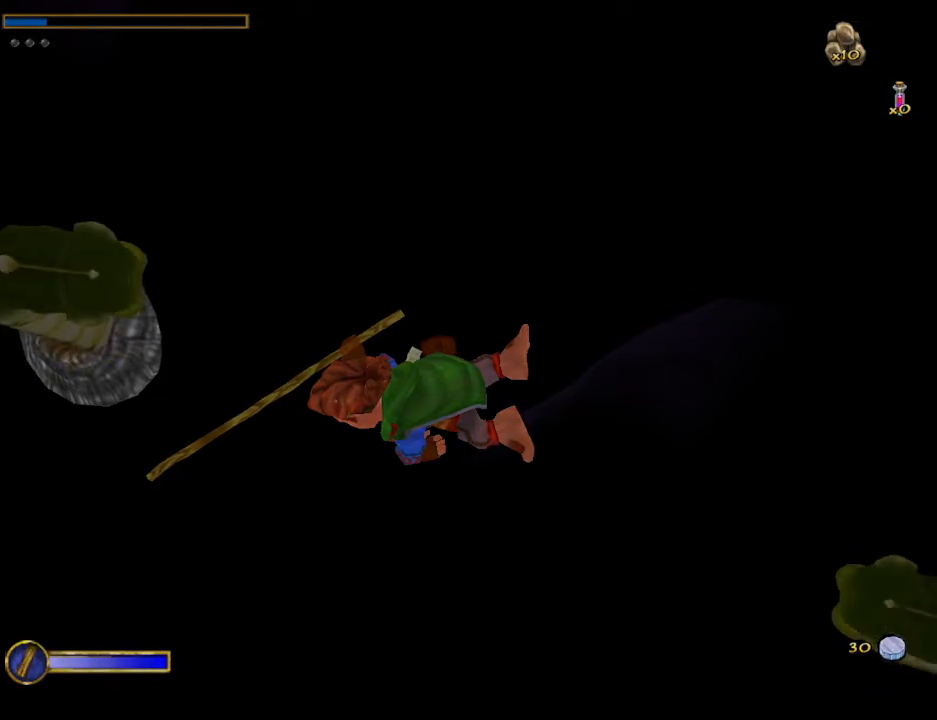
{"keys": [], "mouse": [], "events": [[33, "e", "up"], [133, "e", "down"], [200, "e", "up"], [467, "e", "down"], [500, "e", "up"]]}
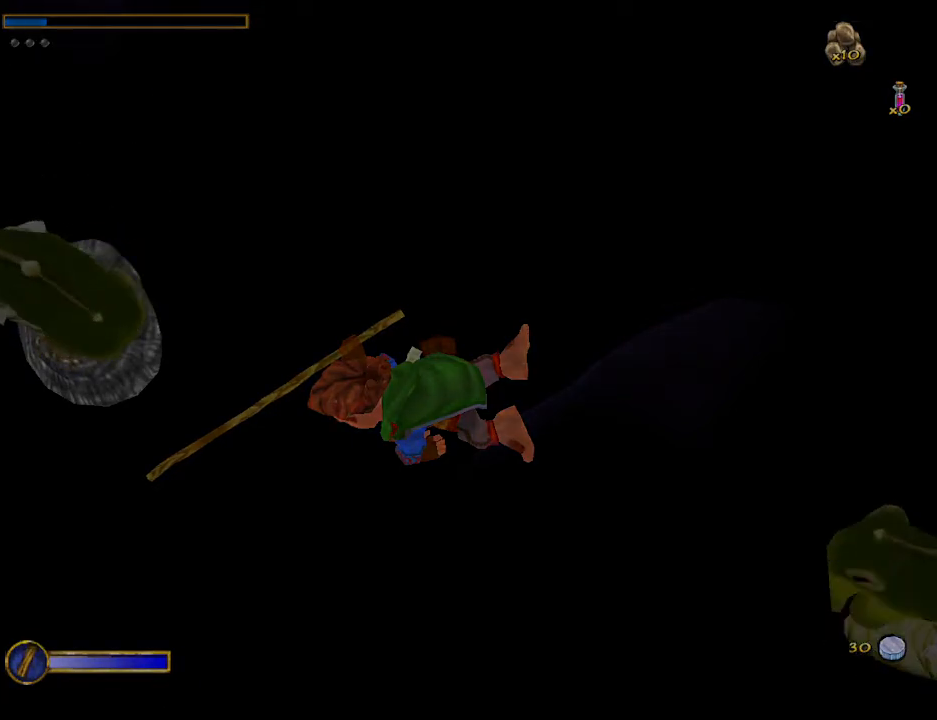
{"keys": [], "mouse": [], "events": [[100, "e", "down"], [200, "e", "up"], [233, "e", "down"], [333, "e", "up"], [400, "e", "down"], [467, "e", "up"]]}
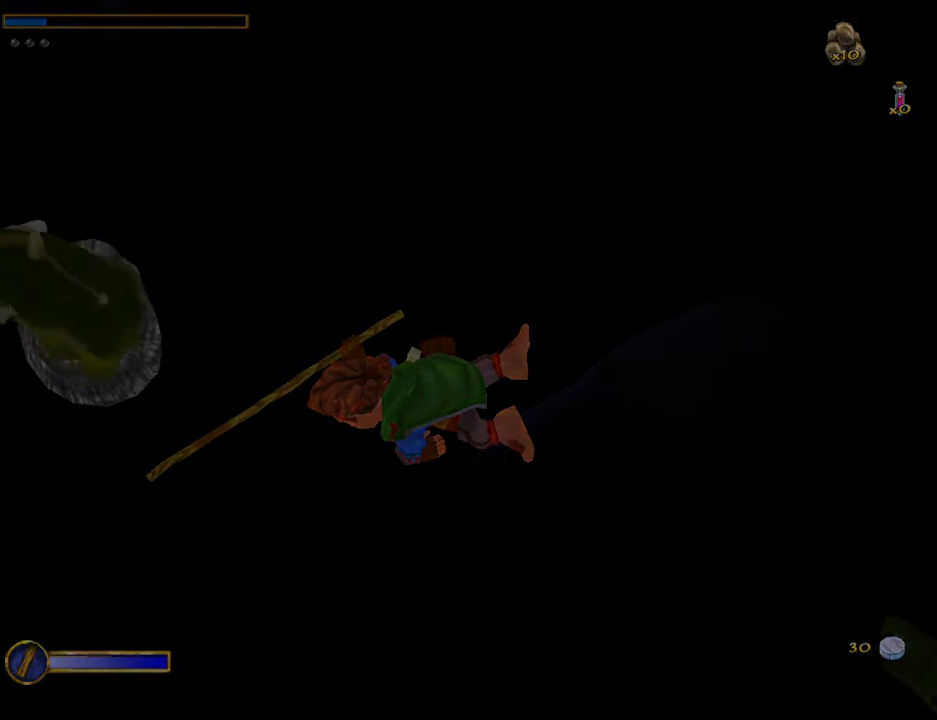
{"keys": ["w"], "mouse": [], "events": [[67, "e", "down"], [133, "e", "up"], [233, "e", "down"], [300, "e", "up"], [300, "w", "down"]]}
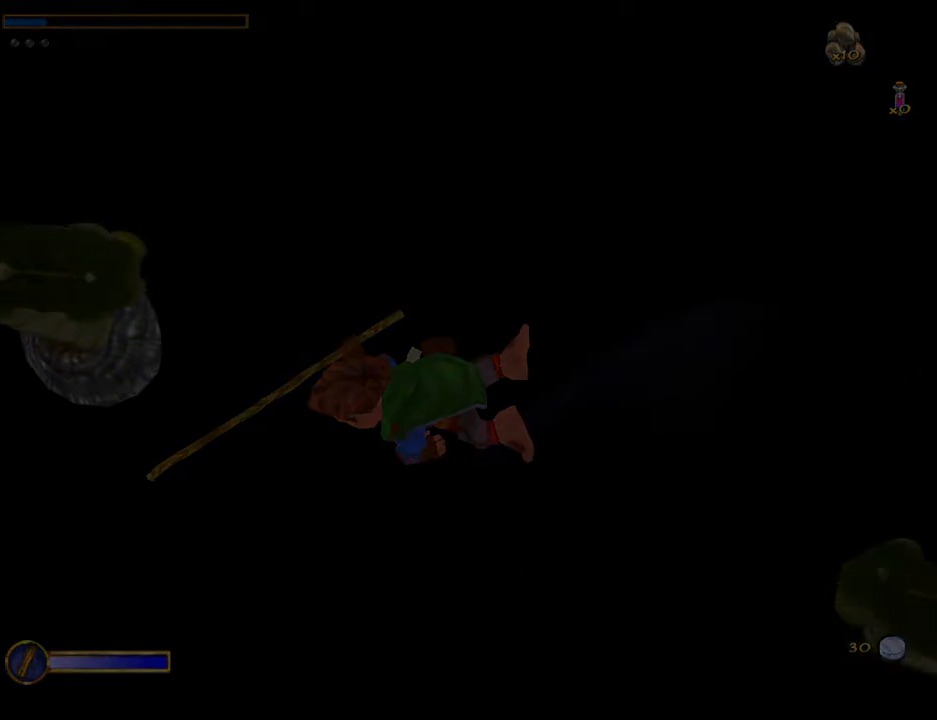
{"keys": ["e", "w"], "mouse": [], "events": [[500, "e", "down"]]}
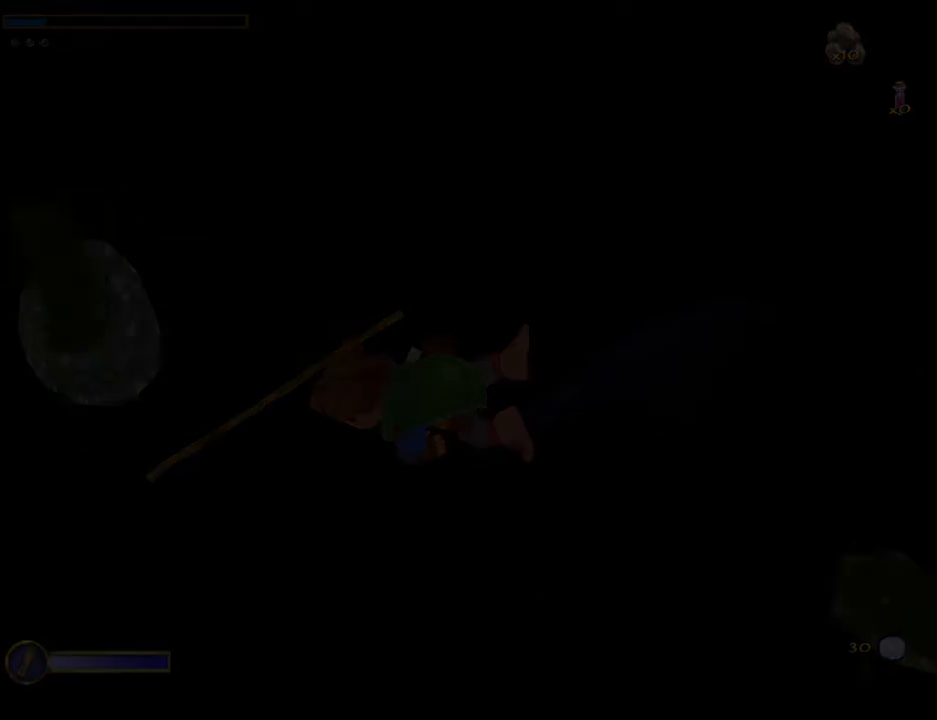
{"keys": ["e", "w"], "mouse": [], "events": [[67, "e", "up"], [167, "e", "down"], [233, "e", "up"], [333, "e", "down"], [400, "e", "up"], [467, "e", "down"]]}
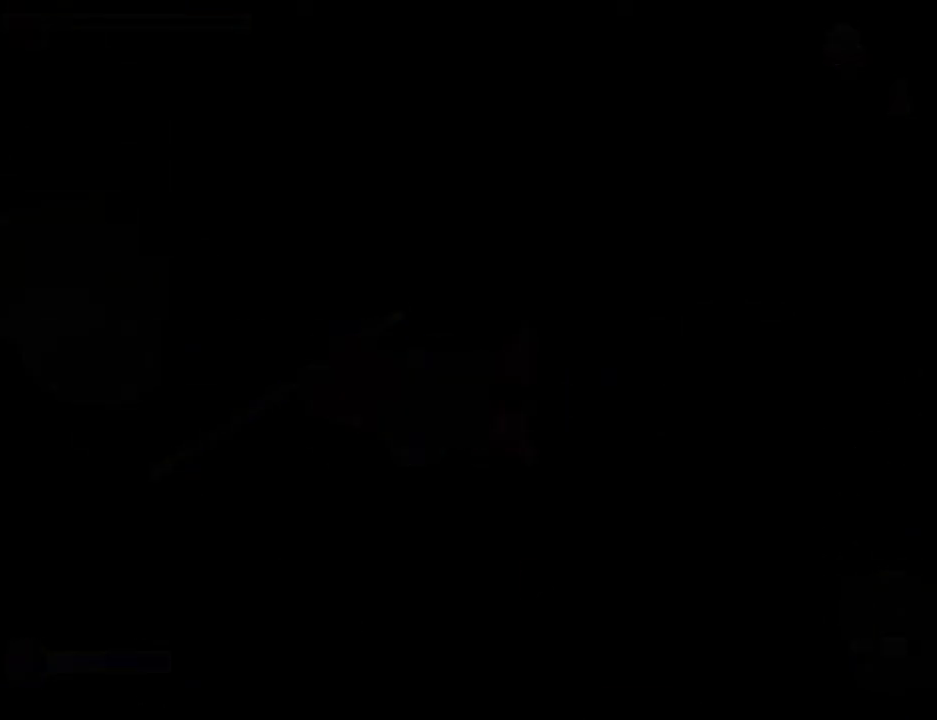
{"keys": ["e", "w"], "mouse": [], "events": [[67, "e", "up"], [167, "e", "down"], [200, "e", "up"], [300, "e", "down"], [400, "e", "up"], [467, "e", "down"]]}
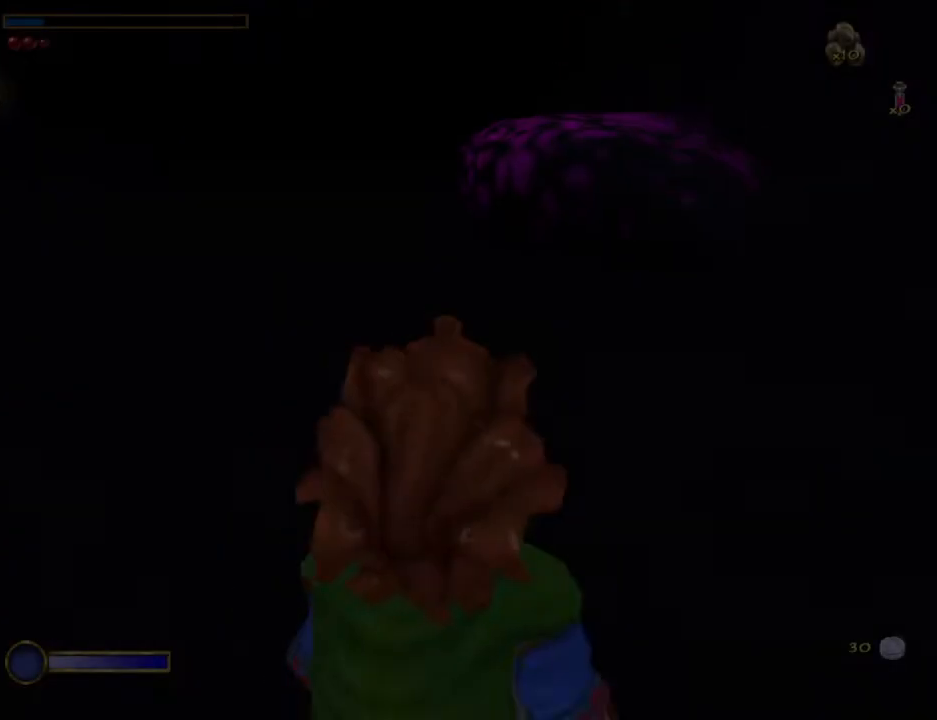
{"keys": ["1", "w"], "mouse": [], "events": [[33, "e", "up"], [367, "1", "down"], [467, "1", "up"], [500, "1", "down"]]}
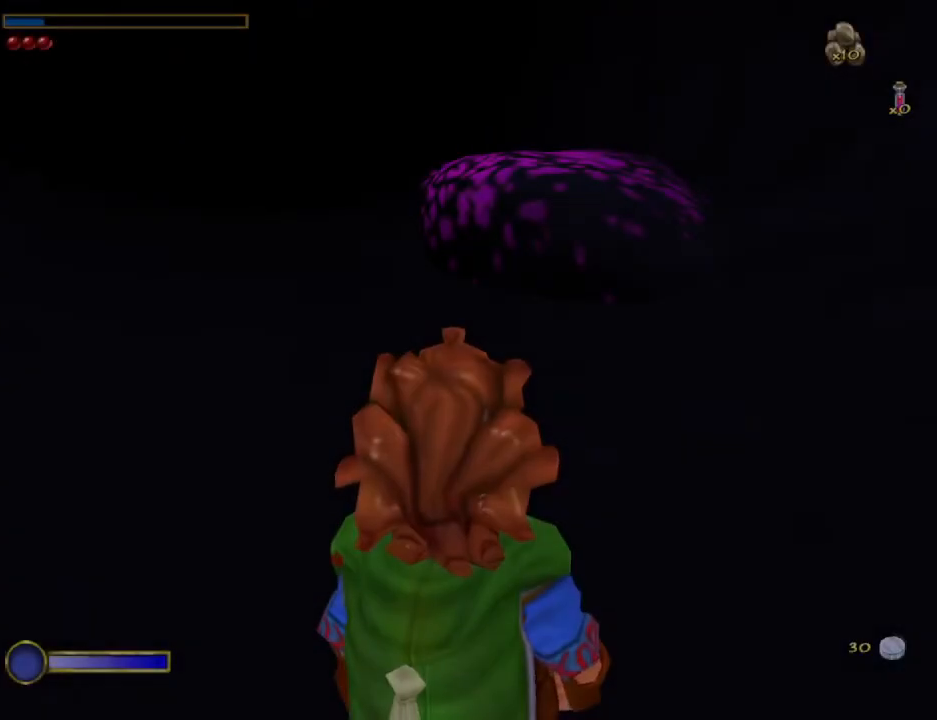
{"keys": ["1", "w"], "mouse": [], "events": [[100, "1", "up"], [167, "1", "down"], [233, "1", "up"], [300, "1", "down"], [400, "1", "up"], [433, "1", "down"]]}
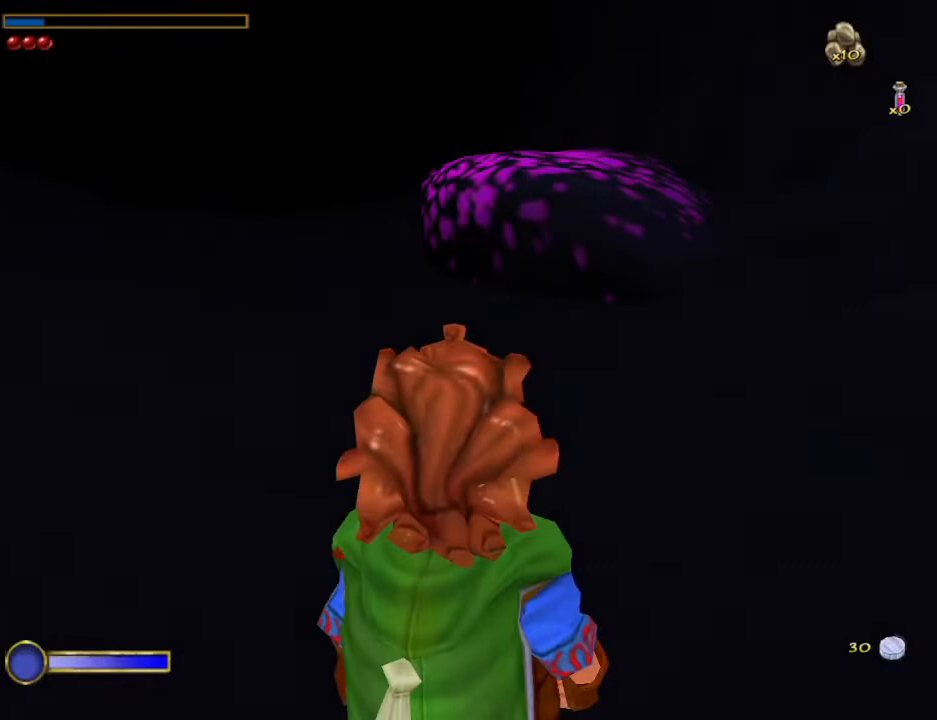
{"keys": ["w"], "mouse": ["left", "right"], "events": [[33, "1", "up"], [67, "1", "down"], [167, "1", "up"], [267, "1", "down"], [367, "1", "up"], [400, "mouse_right", "down"], [467, "mouse_left", "down"]]}
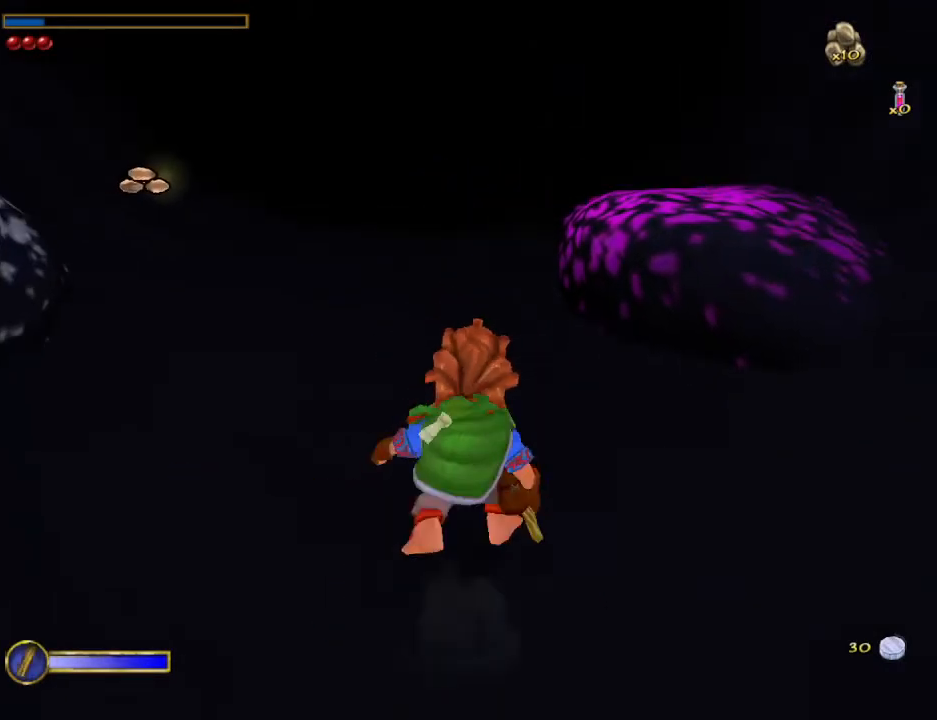
{"keys": ["w"], "mouse": [], "events": [[33, "mouse_left", "up"], [33, "mouse_right", "up"], [233, "d", "down"], [267, "d", "up"]]}
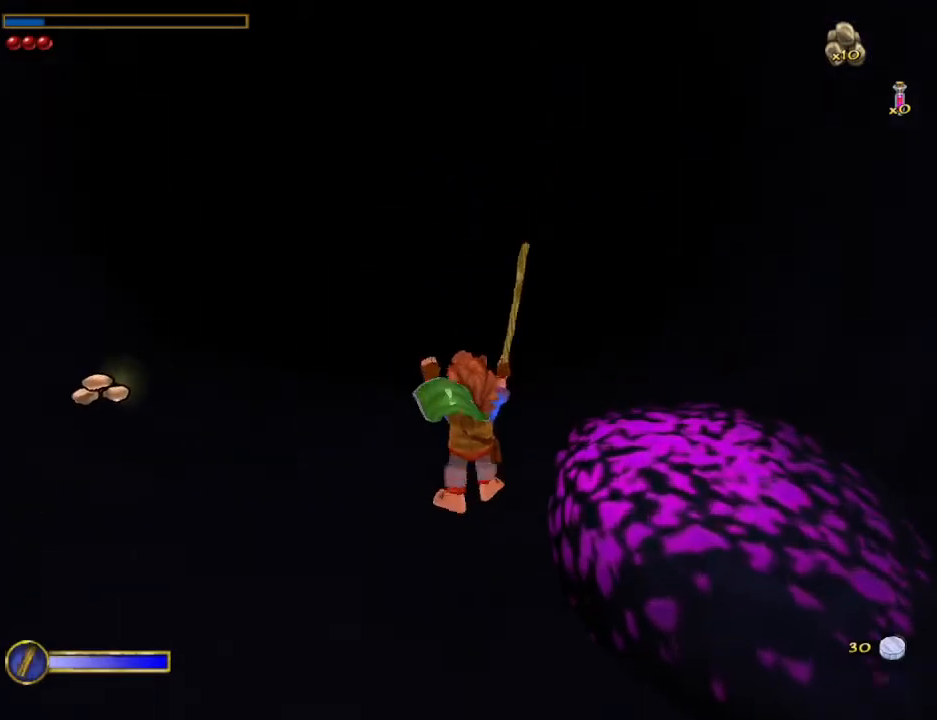
{"keys": ["d", "w"], "mouse": [], "events": [[167, "mouse_right", "down"], [233, "mouse_left", "down"], [333, "mouse_left", "up"], [333, "mouse_right", "up"], [400, "d", "down"]]}
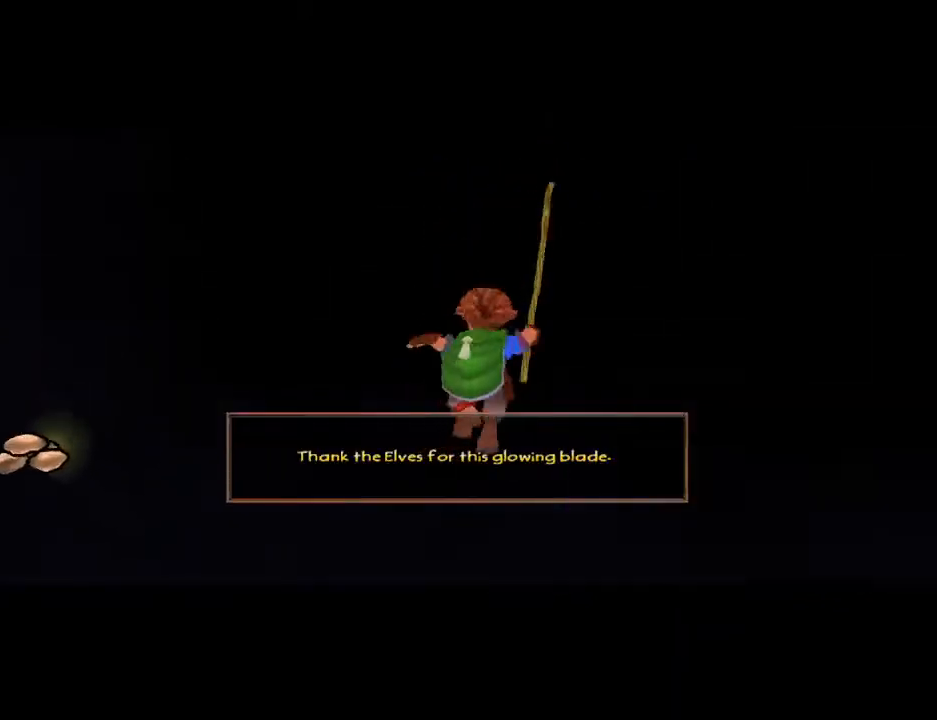
{"keys": ["shift", "space", "w"], "mouse": [], "events": [[300, "d", "up"], [500, "shift", "down"], [500, "space", "down"]]}